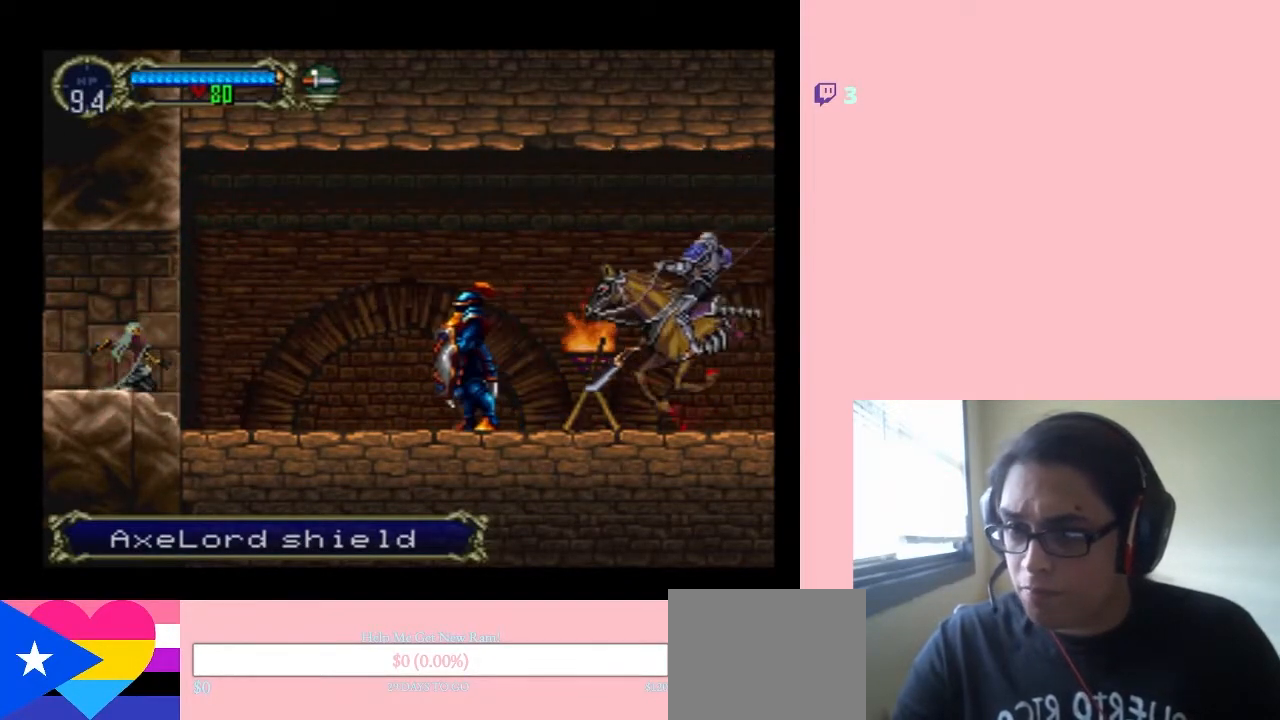
Gameplay with a controller (Nintendo layout); each line is a JSON object with the inputs held at the frame after it. "events" lists button and stick changes between this image and that frame as [ms after this image, input, new state], when the widget could be followed in between. Not read: L2 L3 R2 R3.
{"buttons": ["DPAD_DOWN"], "left_stick": "center", "right_stick": "center", "events": [[200, "Y", "up"], [433, "DPAD_DOWN", "down"], [467, "DPAD_RIGHT", "up"]]}
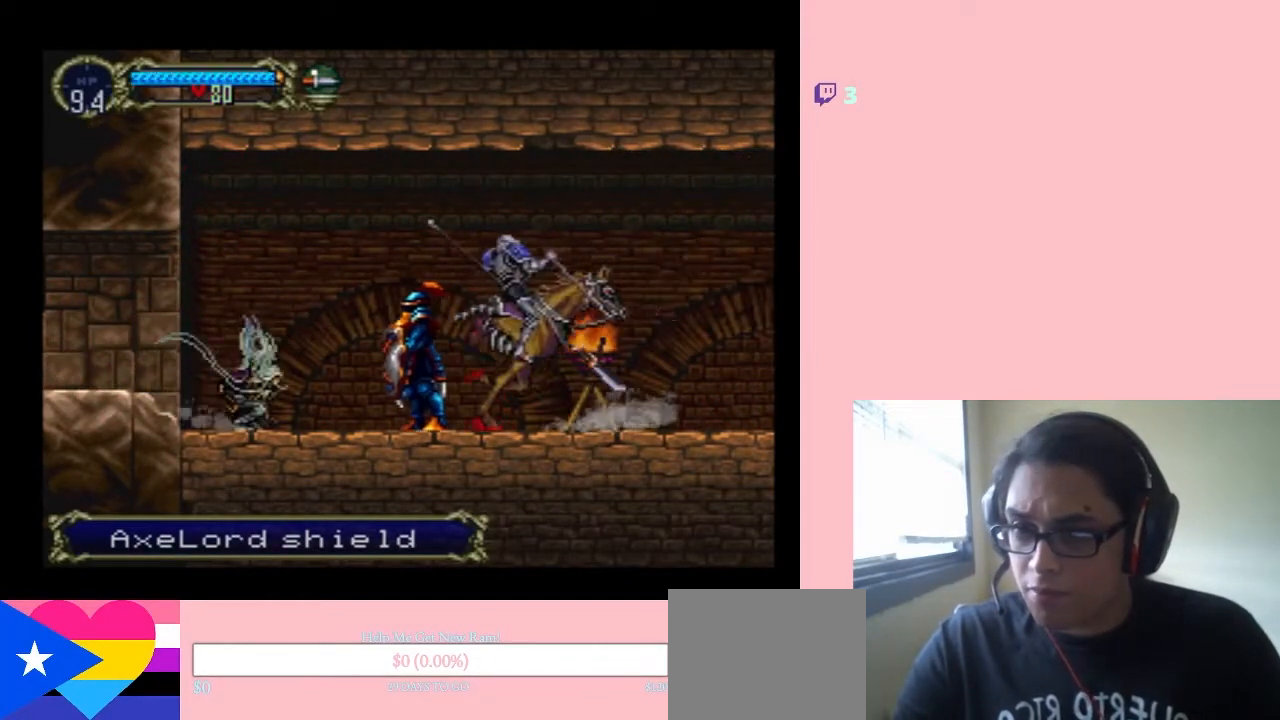
{"buttons": ["DPAD_DOWN"], "left_stick": "center", "right_stick": "center", "events": [[33, "Y", "down"], [317, "Y", "up"], [450, "Y", "down"], [500, "Y", "up"]]}
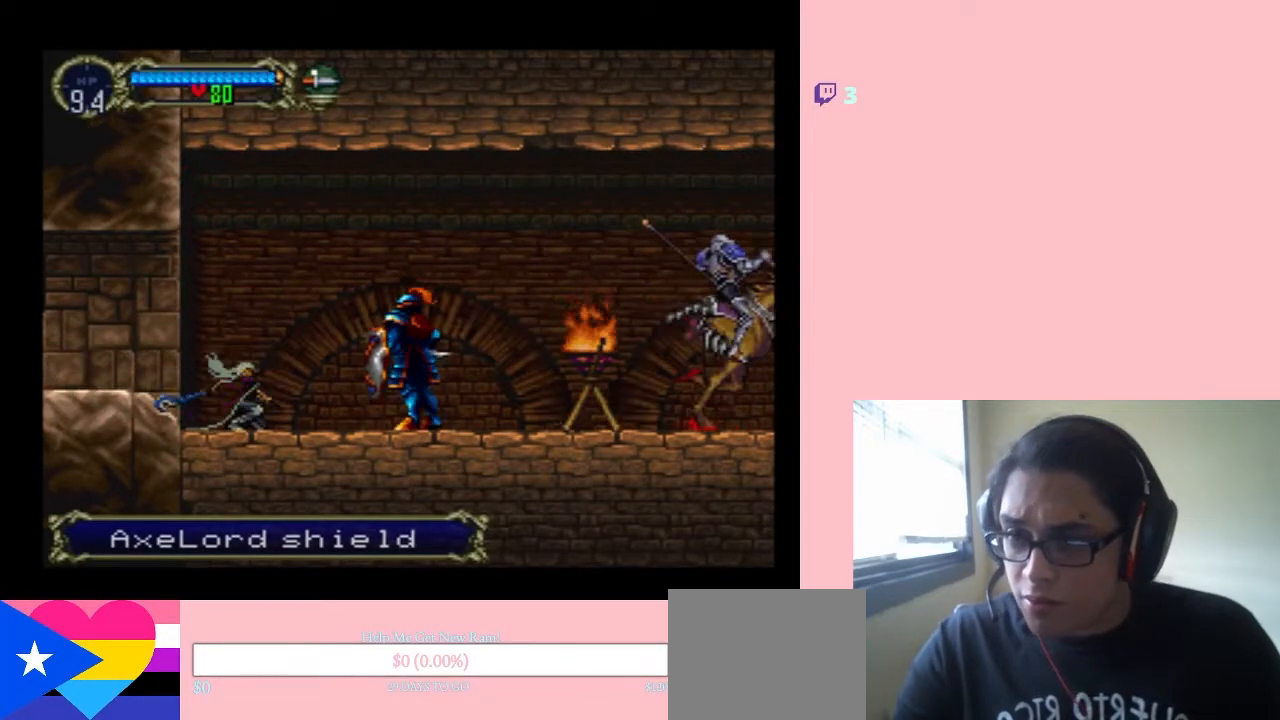
{"buttons": ["Y", "DPAD_DOWN"], "left_stick": "center", "right_stick": "center", "events": [[67, "DPAD_DOWN", "up"], [67, "DPAD_RIGHT", "down"], [283, "DPAD_DOWN", "down"], [283, "DPAD_RIGHT", "up"], [350, "Y", "down"], [433, "Y", "up"], [500, "Y", "down"]]}
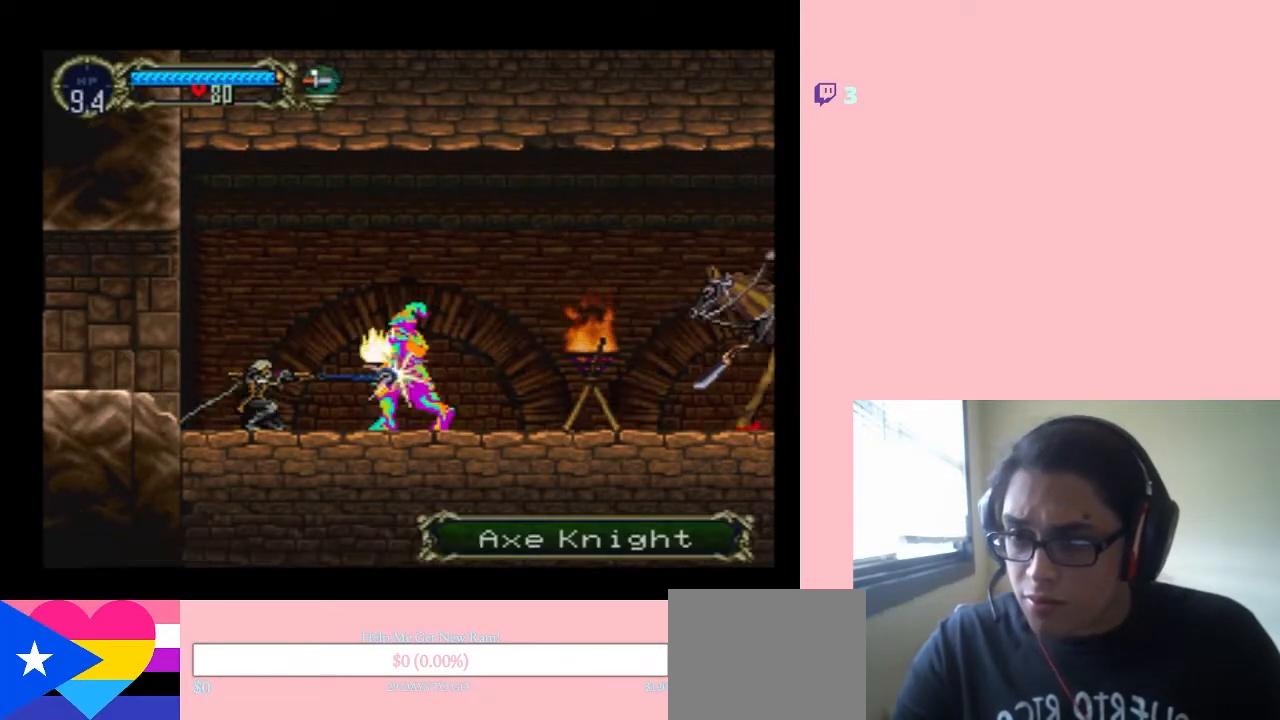
{"buttons": ["DPAD_DOWN"], "left_stick": "center", "right_stick": "center", "events": [[133, "Y", "up"]]}
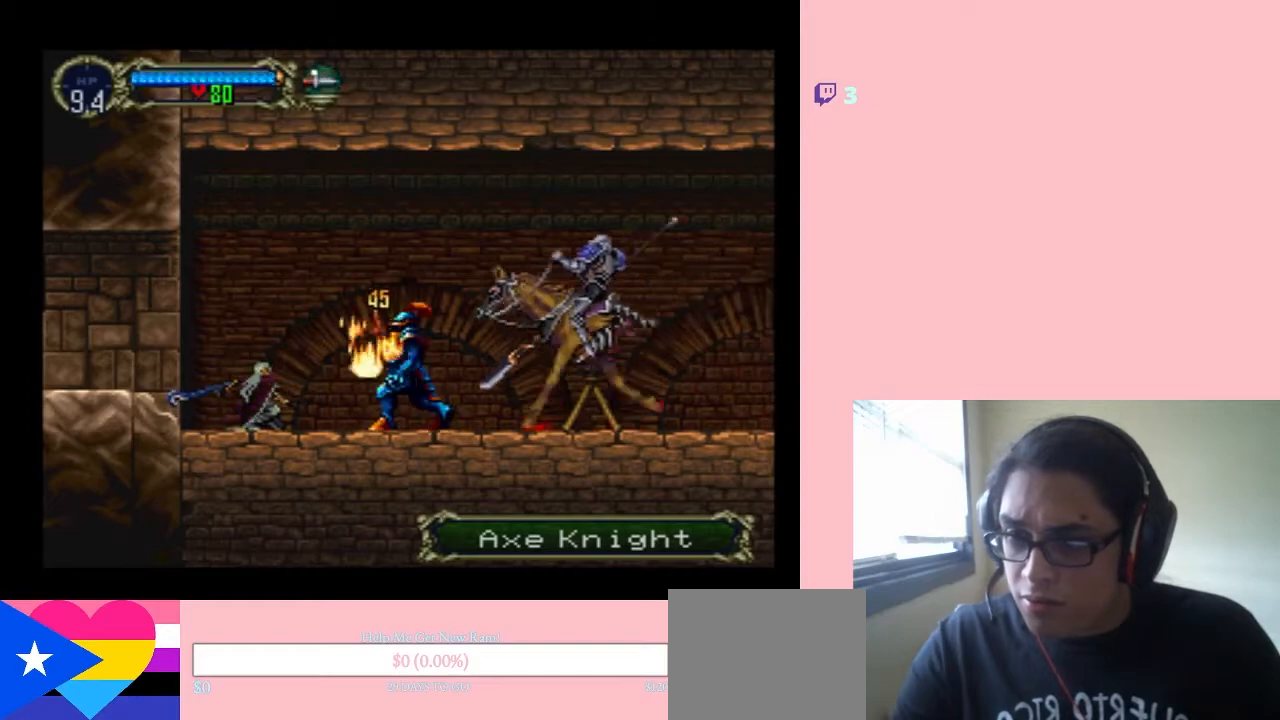
{"buttons": ["Y", "DPAD_DOWN"], "left_stick": "center", "right_stick": "center", "events": [[317, "Y", "down"], [417, "Y", "up"], [467, "Y", "down"]]}
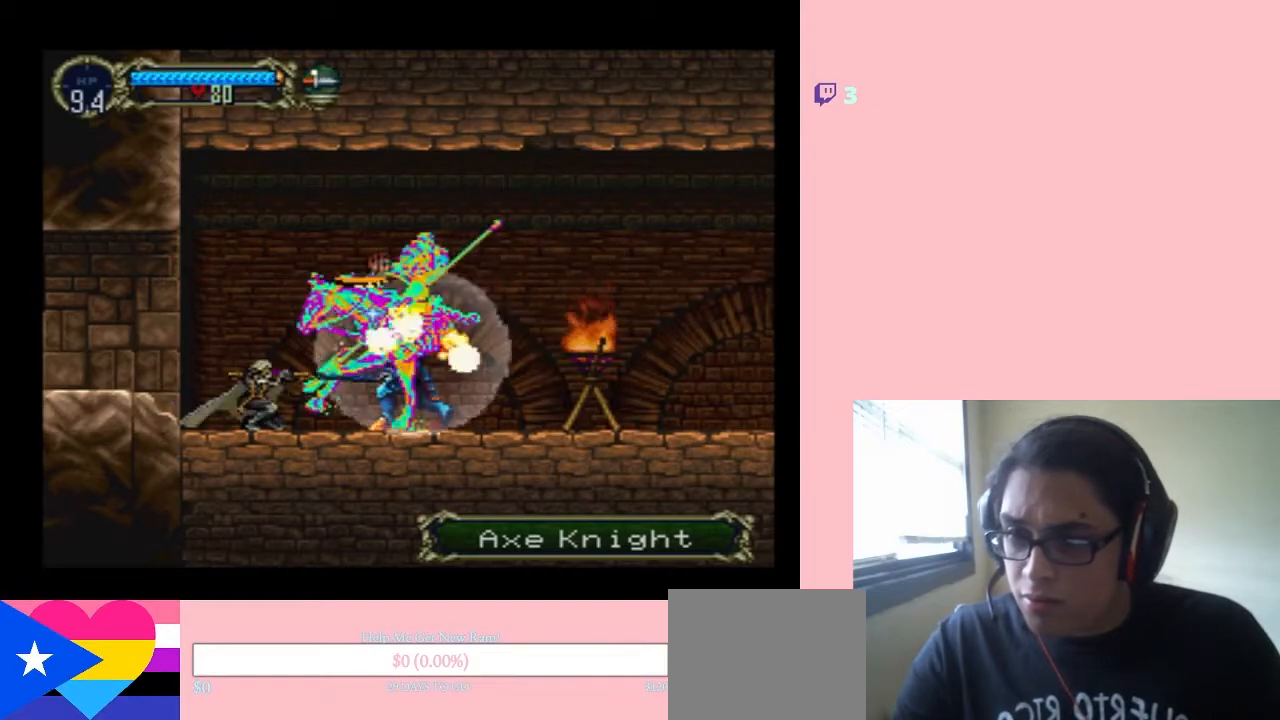
{"buttons": ["Y", "DPAD_DOWN"], "left_stick": "center", "right_stick": "center", "events": [[67, "Y", "up"], [133, "Y", "down"], [233, "Y", "up"], [317, "Y", "down"]]}
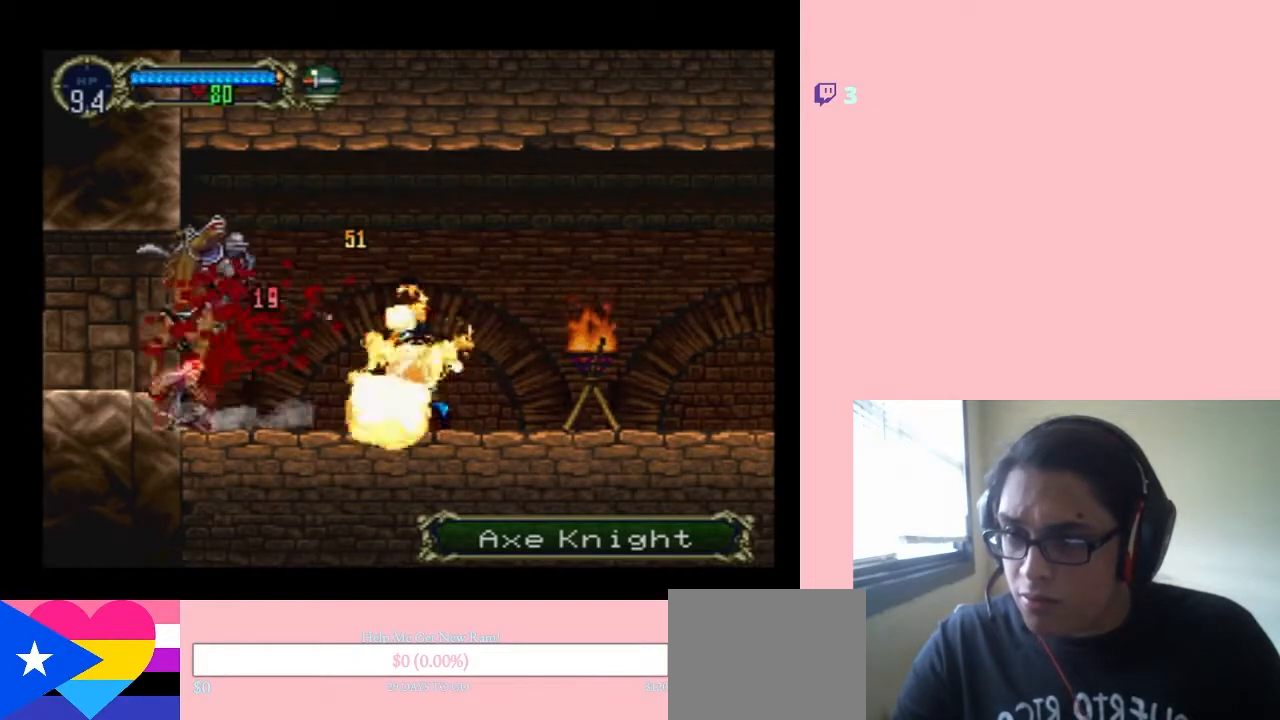
{"buttons": ["Y", "DPAD_DOWN"], "left_stick": "center", "right_stick": "center", "events": []}
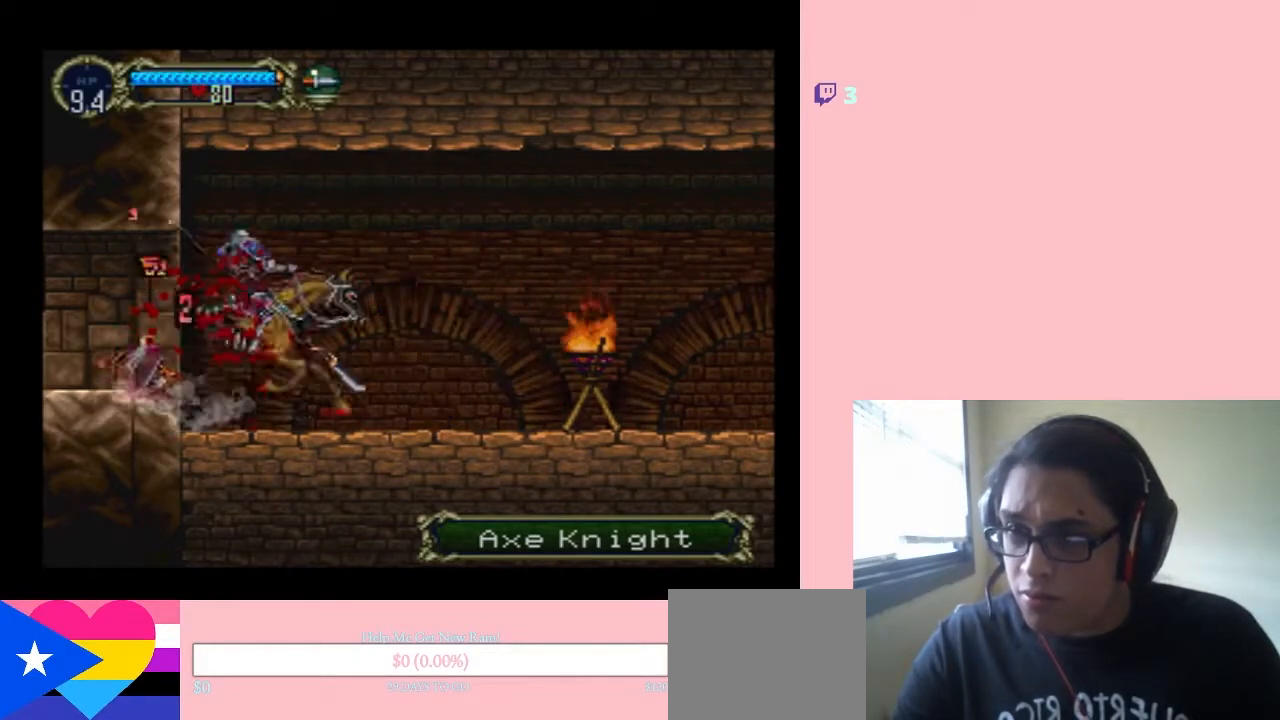
{"buttons": ["DPAD_RIGHT"], "left_stick": "center", "right_stick": "center", "events": [[317, "Y", "up"], [383, "DPAD_DOWN", "up"], [383, "DPAD_RIGHT", "down"]]}
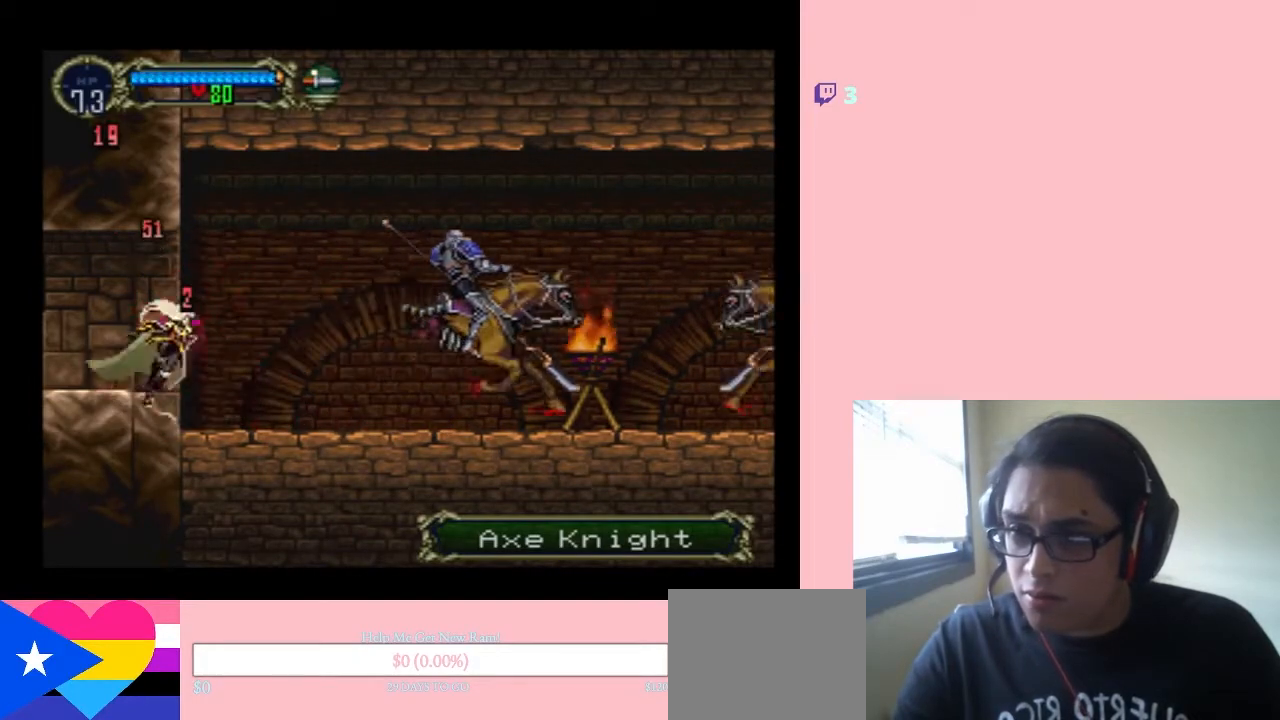
{"buttons": ["Y", "DPAD_UP"], "left_stick": "center", "right_stick": "center", "events": [[33, "DPAD_RIGHT", "up"], [133, "DPAD_UP", "down"], [250, "Y", "down"], [350, "Y", "up"], [500, "Y", "down"]]}
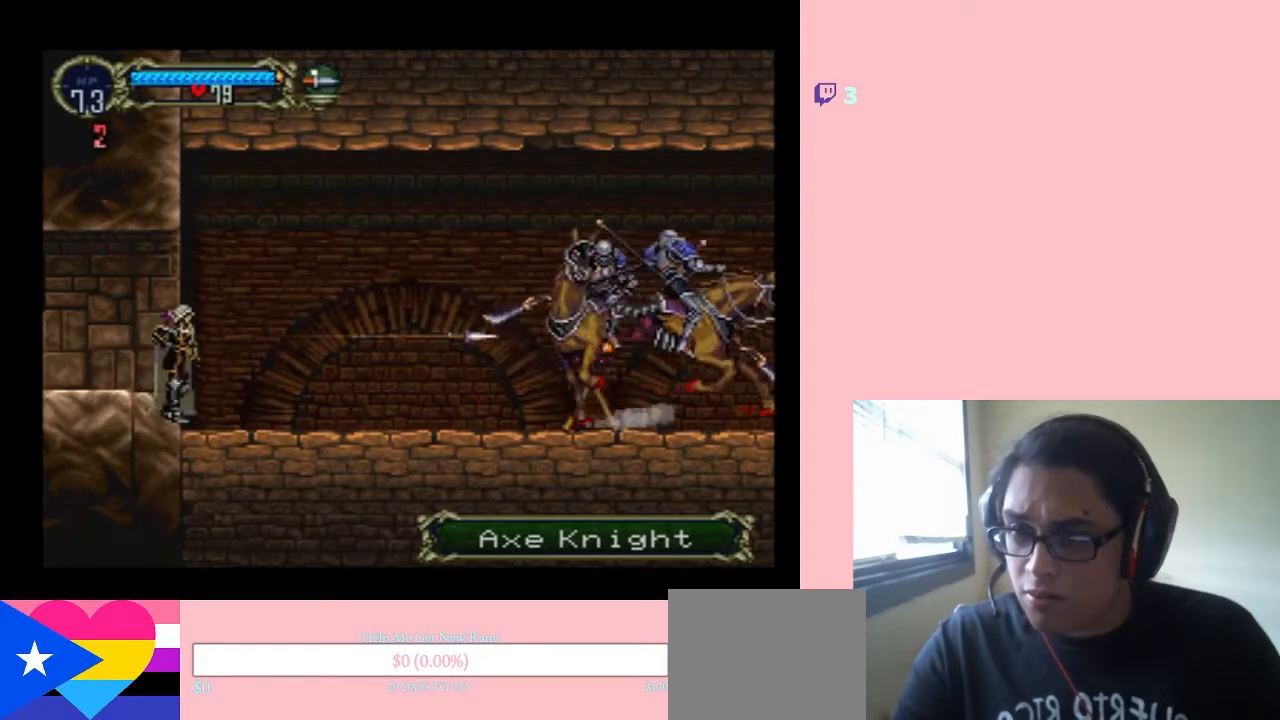
{"buttons": ["Y", "DPAD_UP"], "left_stick": "center", "right_stick": "center", "events": [[50, "Y", "up"], [133, "Y", "down"], [233, "Y", "up"], [317, "Y", "down"]]}
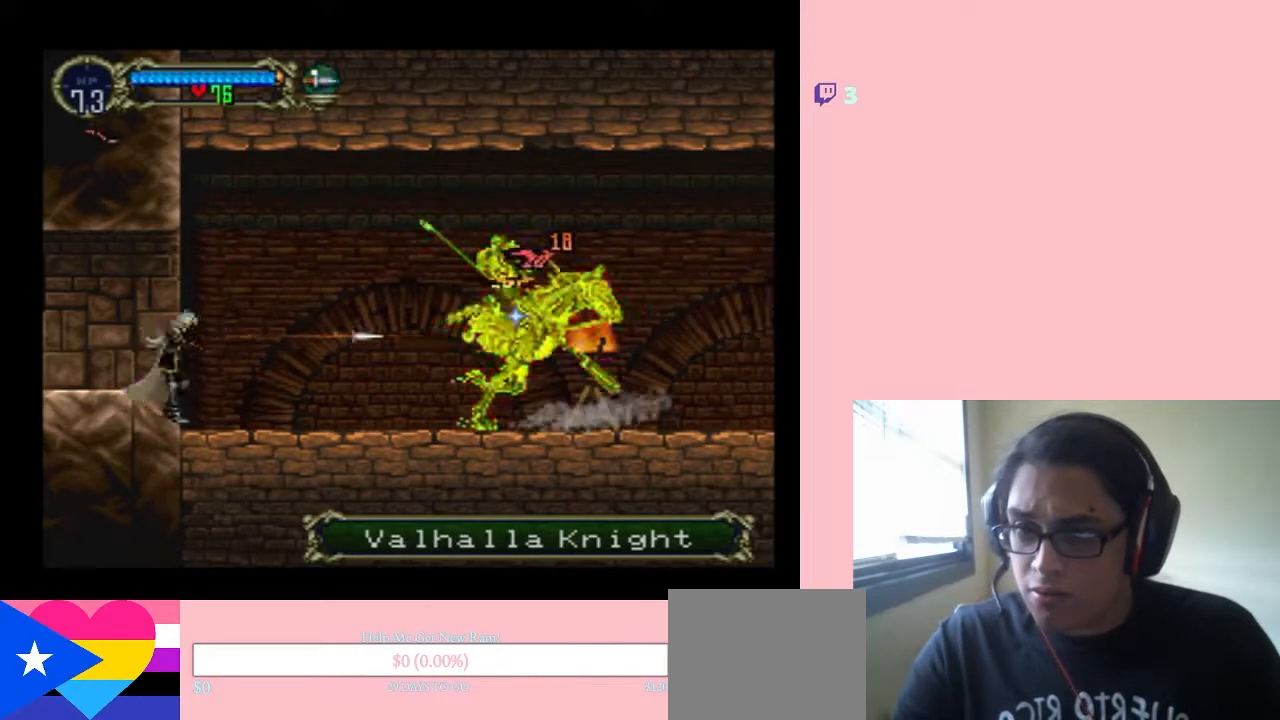
{"buttons": ["Y", "DPAD_UP"], "left_stick": "center", "right_stick": "center", "events": []}
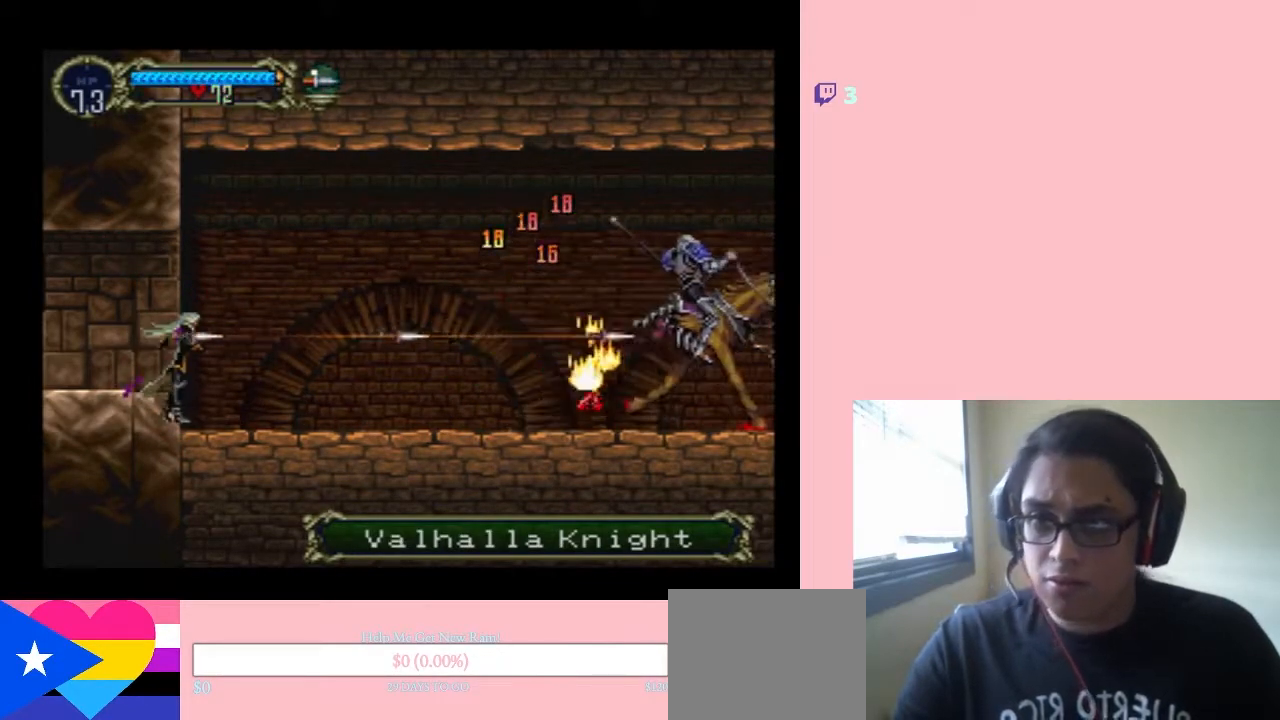
{"buttons": ["DPAD_UP"], "left_stick": "center", "right_stick": "center", "events": [[200, "Y", "up"], [283, "Y", "down"], [350, "Y", "up"], [450, "Y", "down"], [500, "Y", "up"]]}
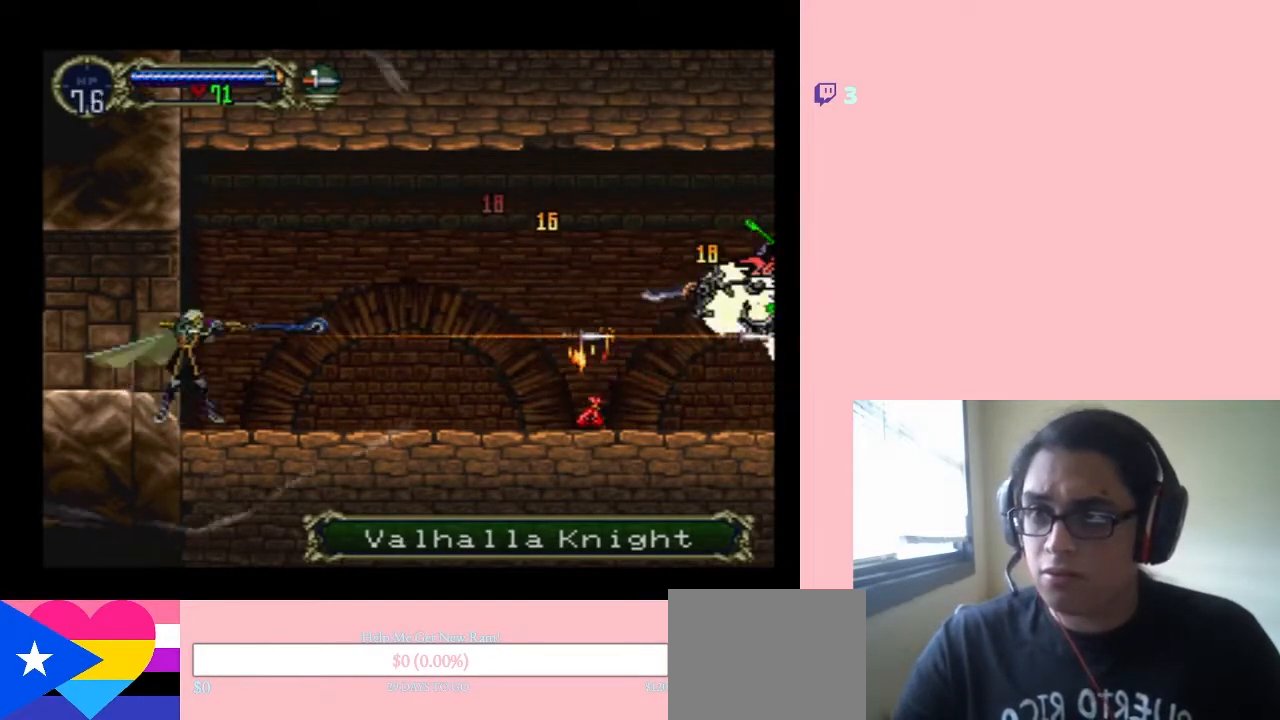
{"buttons": ["Y", "DPAD_UP"], "left_stick": "center", "right_stick": "center", "events": [[100, "Y", "down"], [183, "Y", "up"], [250, "Y", "down"], [350, "Y", "up"], [433, "Y", "down"]]}
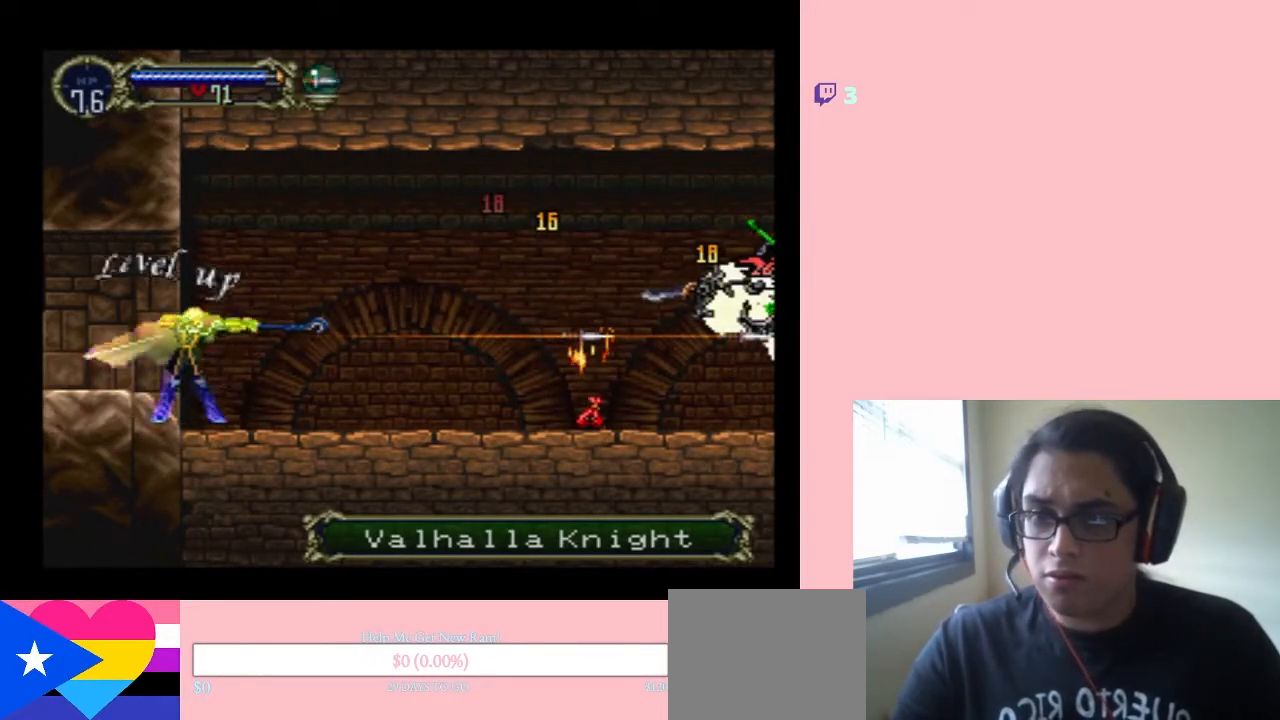
{"buttons": ["Y", "DPAD_UP"], "left_stick": "center", "right_stick": "center", "events": [[17, "Y", "up"], [133, "Y", "down"], [200, "Y", "up"], [283, "Y", "down"], [383, "Y", "up"], [467, "Y", "down"]]}
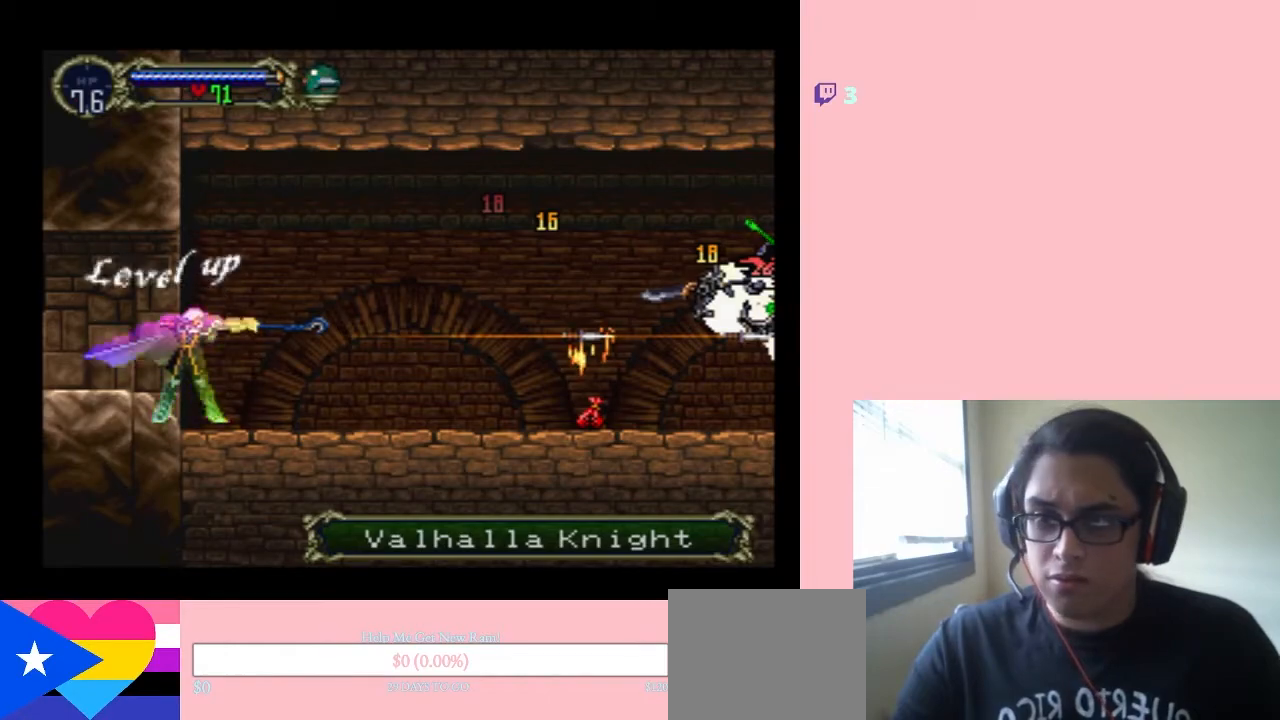
{"buttons": ["DPAD_UP"], "left_stick": "center", "right_stick": "center", "events": [[467, "Y", "up"]]}
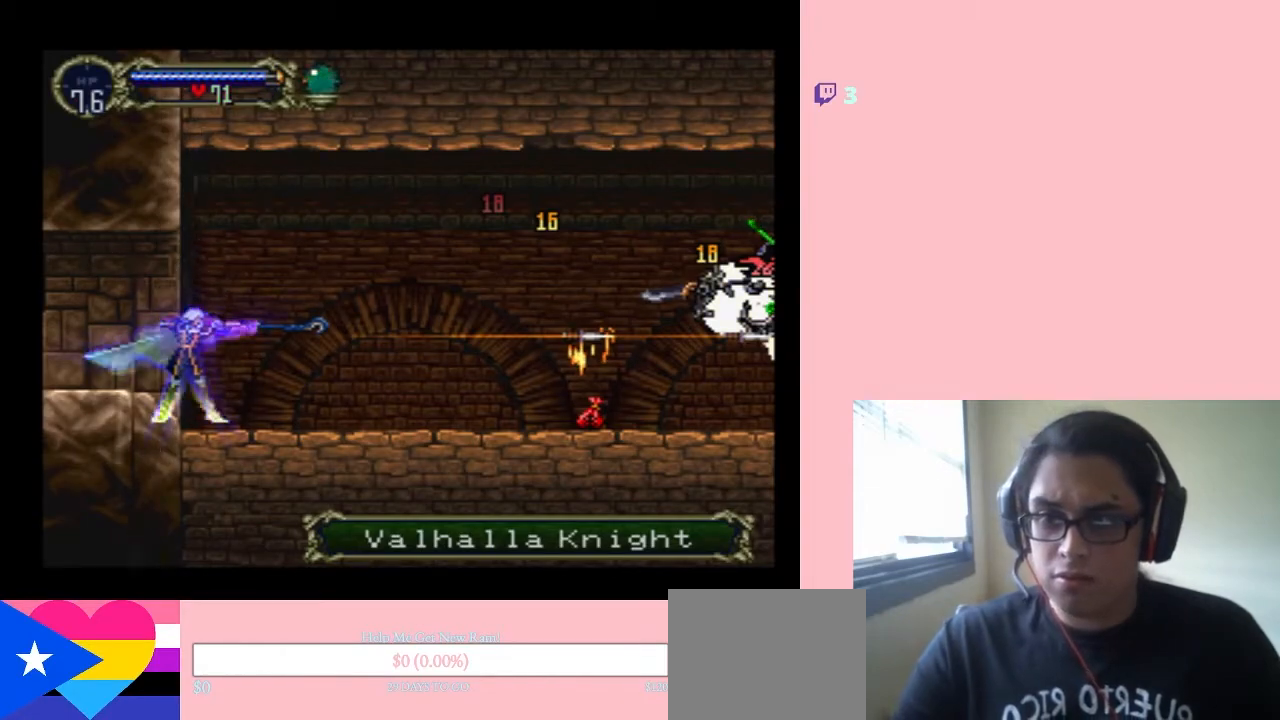
{"buttons": ["DPAD_UP"], "left_stick": "center", "right_stick": "center", "events": [[67, "Y", "down"], [133, "Y", "up"], [250, "Y", "down"], [317, "Y", "up"], [417, "Y", "down"], [500, "Y", "up"]]}
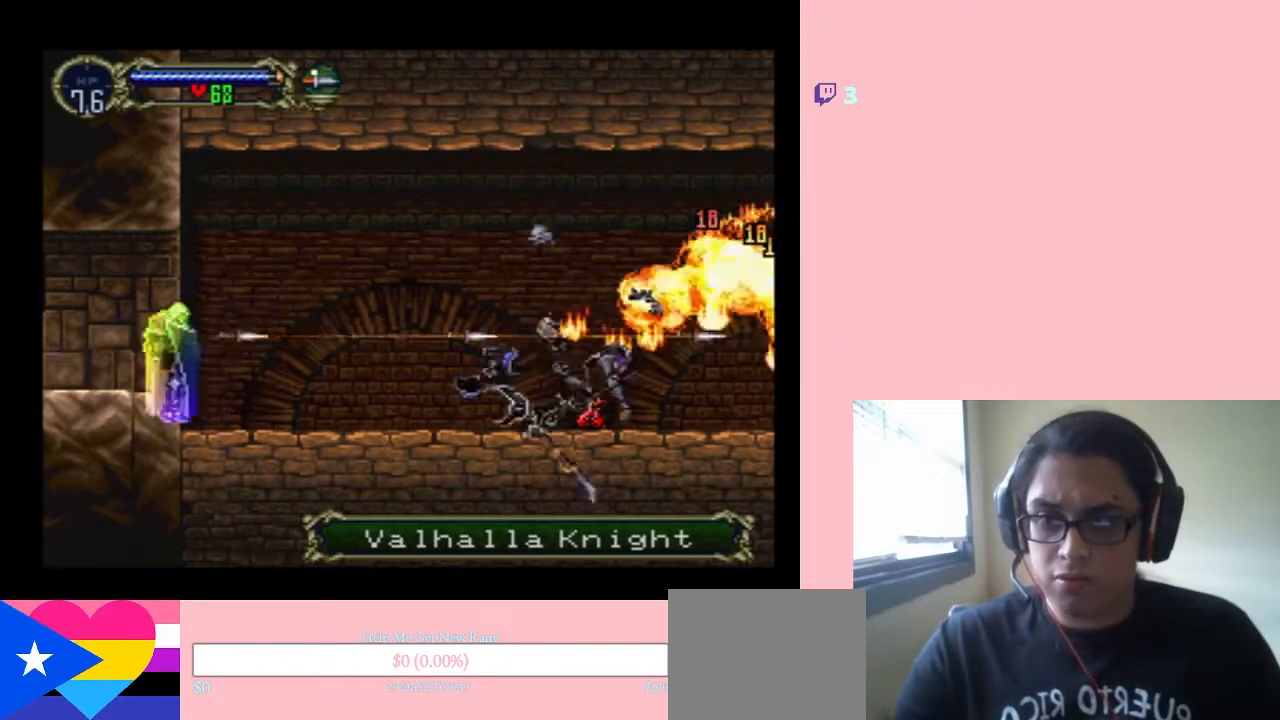
{"buttons": ["DPAD_RIGHT"], "left_stick": "center", "right_stick": "center", "events": [[300, "DPAD_UP", "up"], [383, "DPAD_RIGHT", "down"]]}
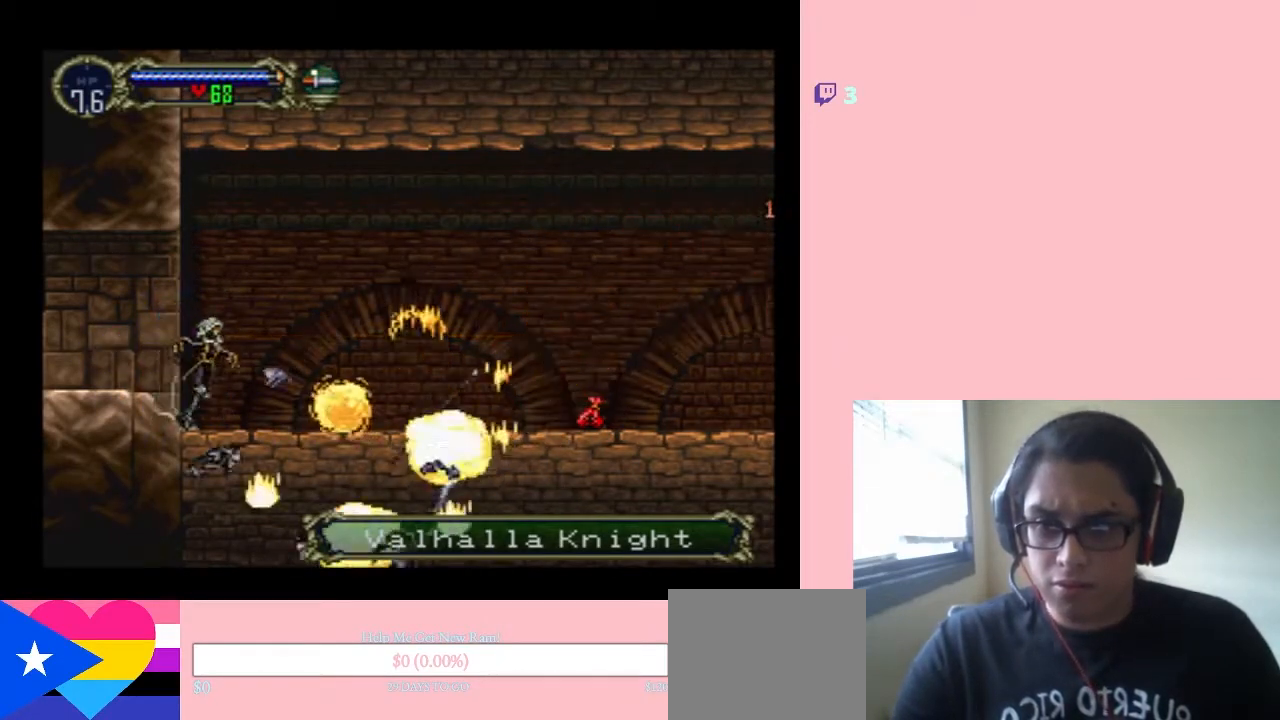
{"buttons": ["DPAD_RIGHT"], "left_stick": "center", "right_stick": "center", "events": []}
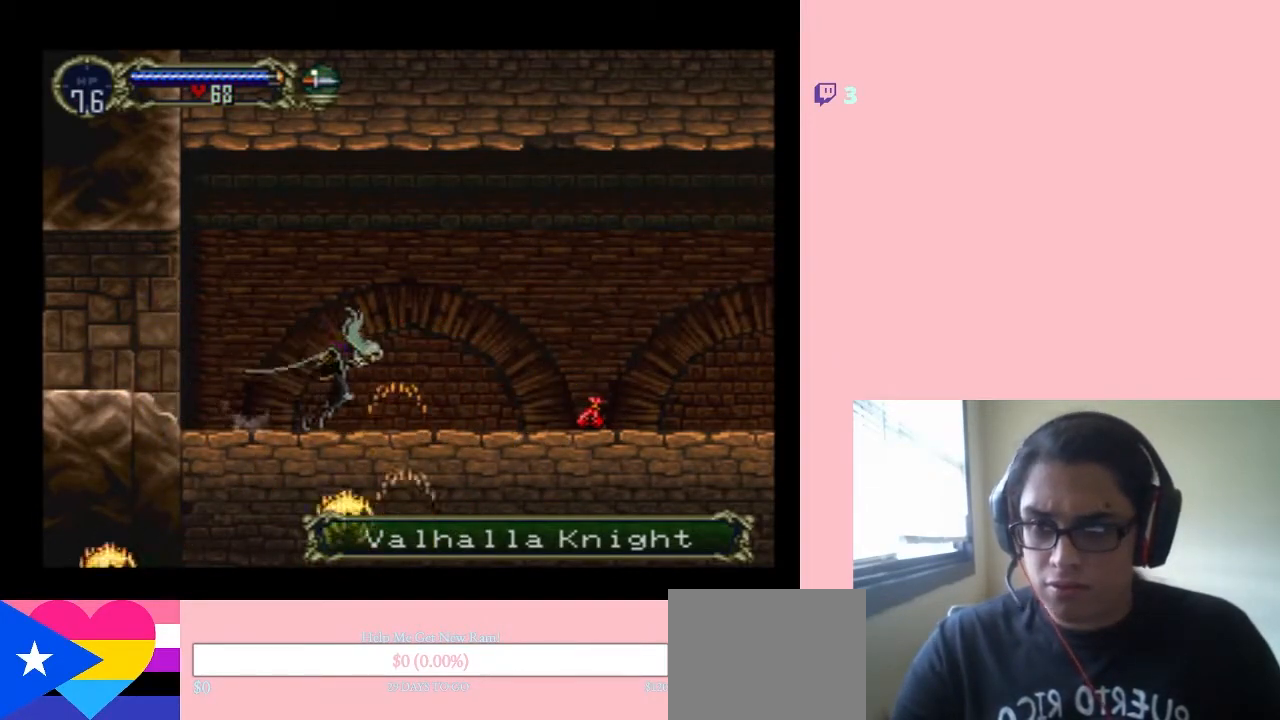
{"buttons": ["DPAD_RIGHT"], "left_stick": "center", "right_stick": "center", "events": []}
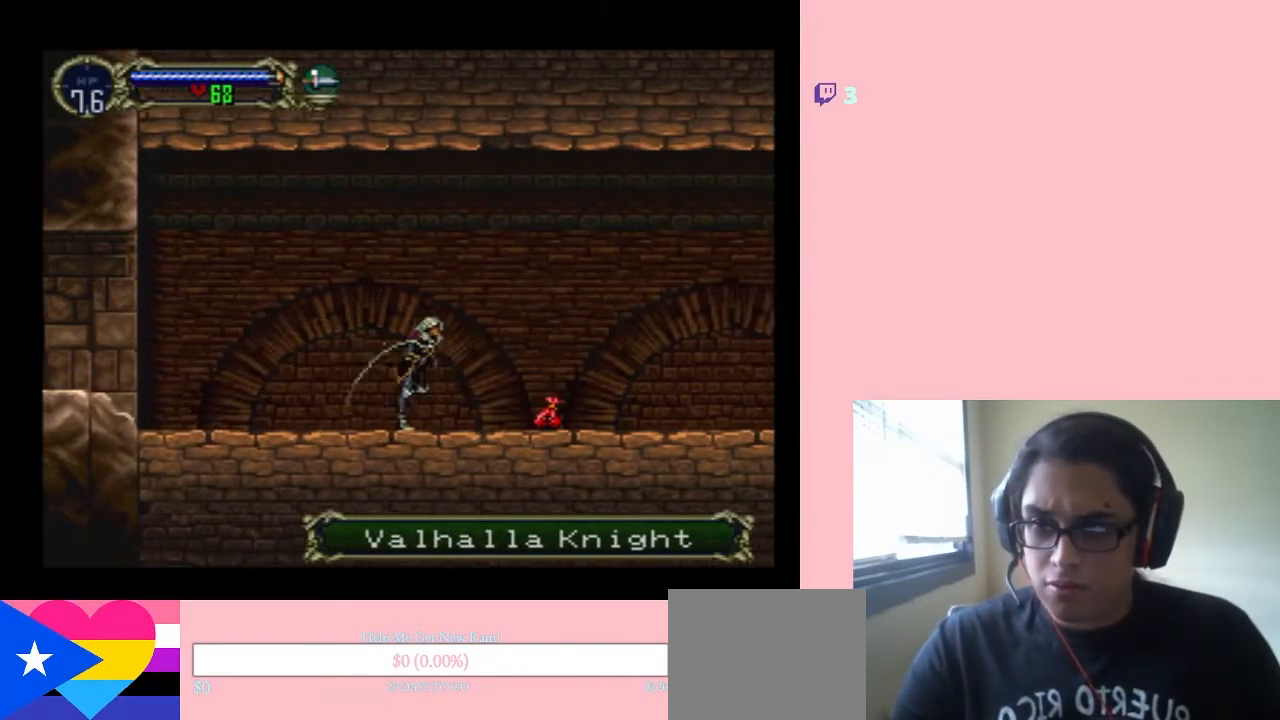
{"buttons": ["DPAD_RIGHT"], "left_stick": "center", "right_stick": "center", "events": []}
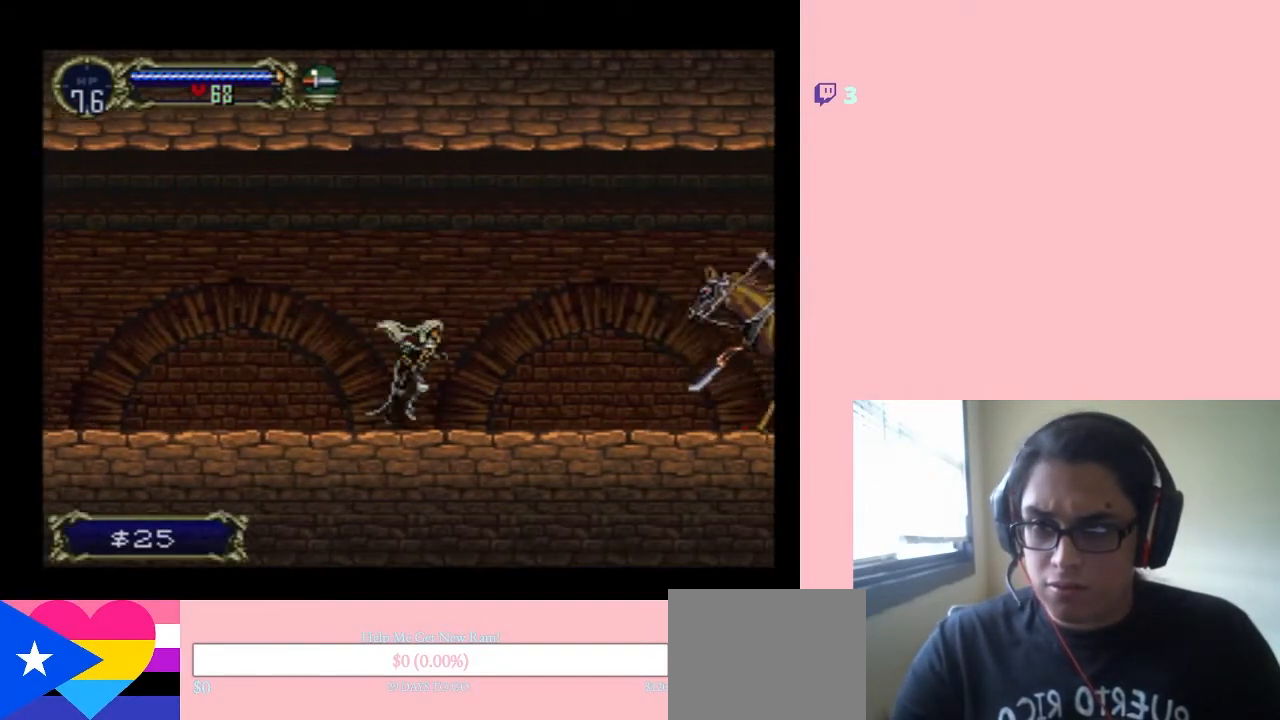
{"buttons": ["Y"], "left_stick": "center", "right_stick": "center", "events": [[250, "Y", "down"], [283, "DPAD_RIGHT", "up"], [350, "Y", "up"], [417, "Y", "down"]]}
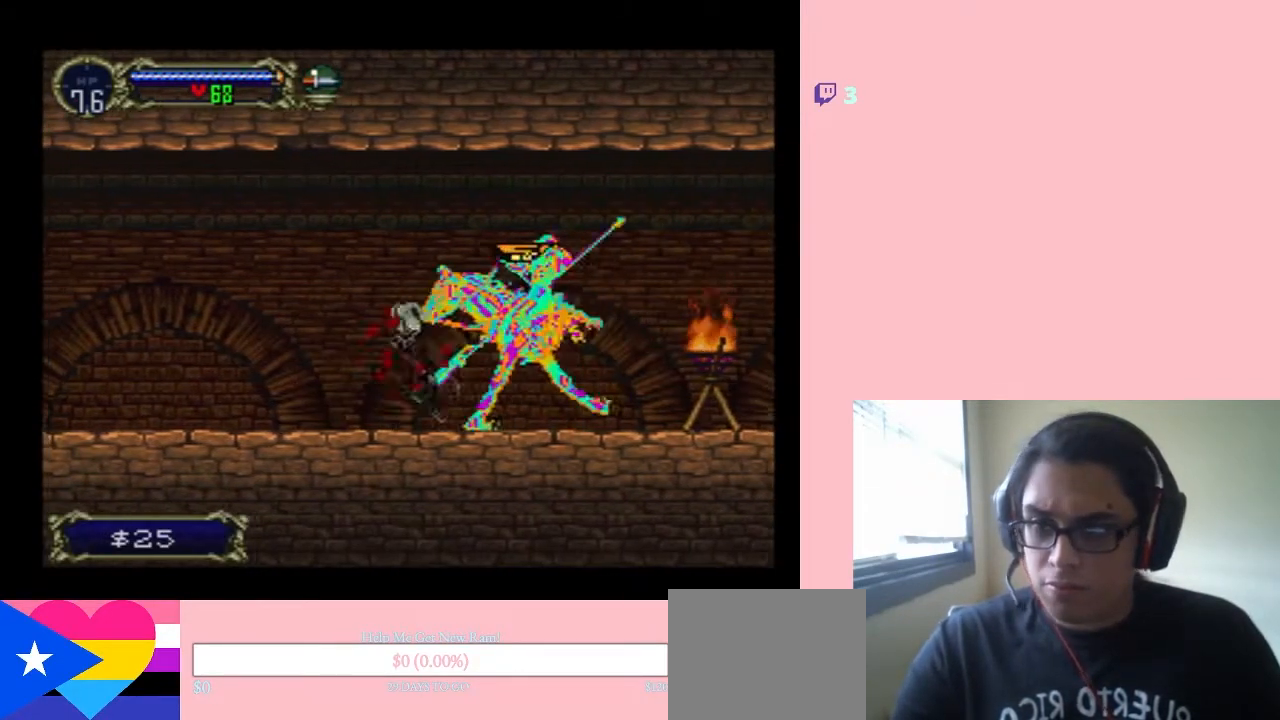
{"buttons": ["DPAD_DOWN"], "left_stick": "center", "right_stick": "center", "events": [[17, "Y", "up"], [67, "Y", "down"], [100, "DPAD_DOWN", "down"], [500, "Y", "up"]]}
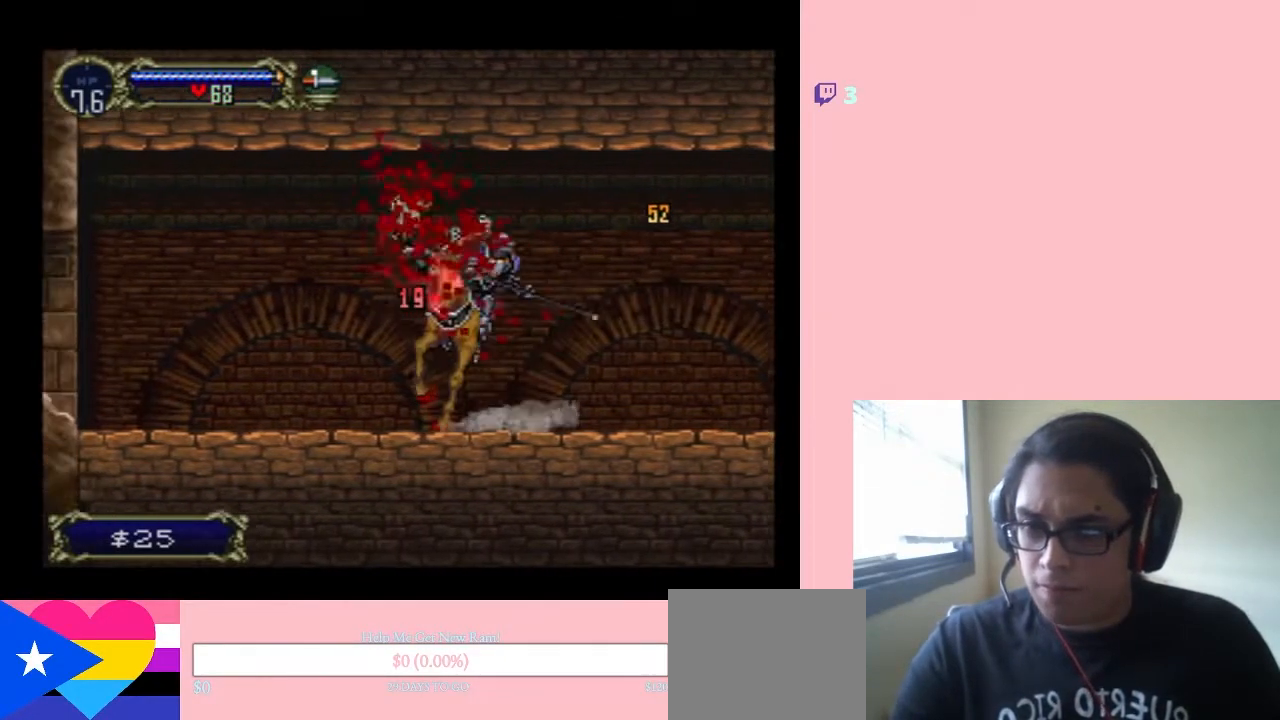
{"buttons": ["Y"], "left_stick": "center", "right_stick": "center", "events": [[100, "DPAD_DOWN", "up"], [100, "Y", "down"], [183, "Y", "up"], [300, "Y", "down"], [350, "Y", "up"], [417, "Y", "down"]]}
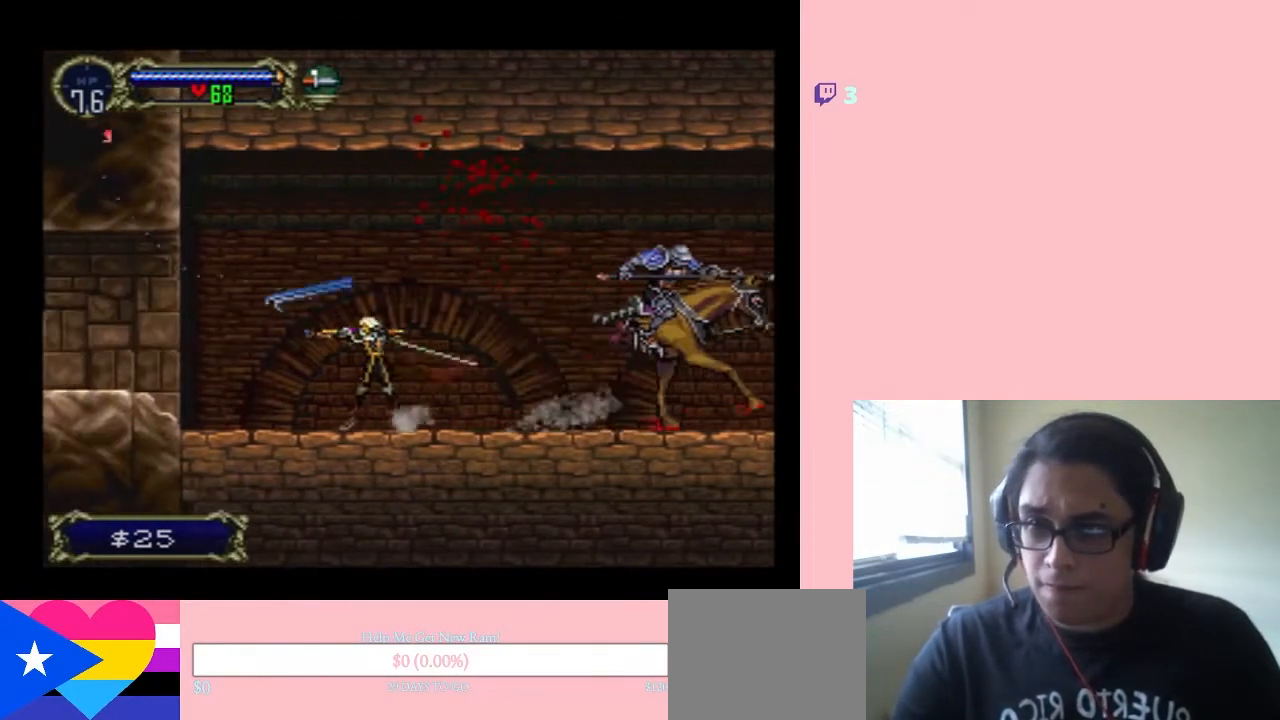
{"buttons": [], "left_stick": "center", "right_stick": "center", "events": [[17, "DPAD_RIGHT", "down"], [33, "Y", "up"], [100, "DPAD_RIGHT", "up"]]}
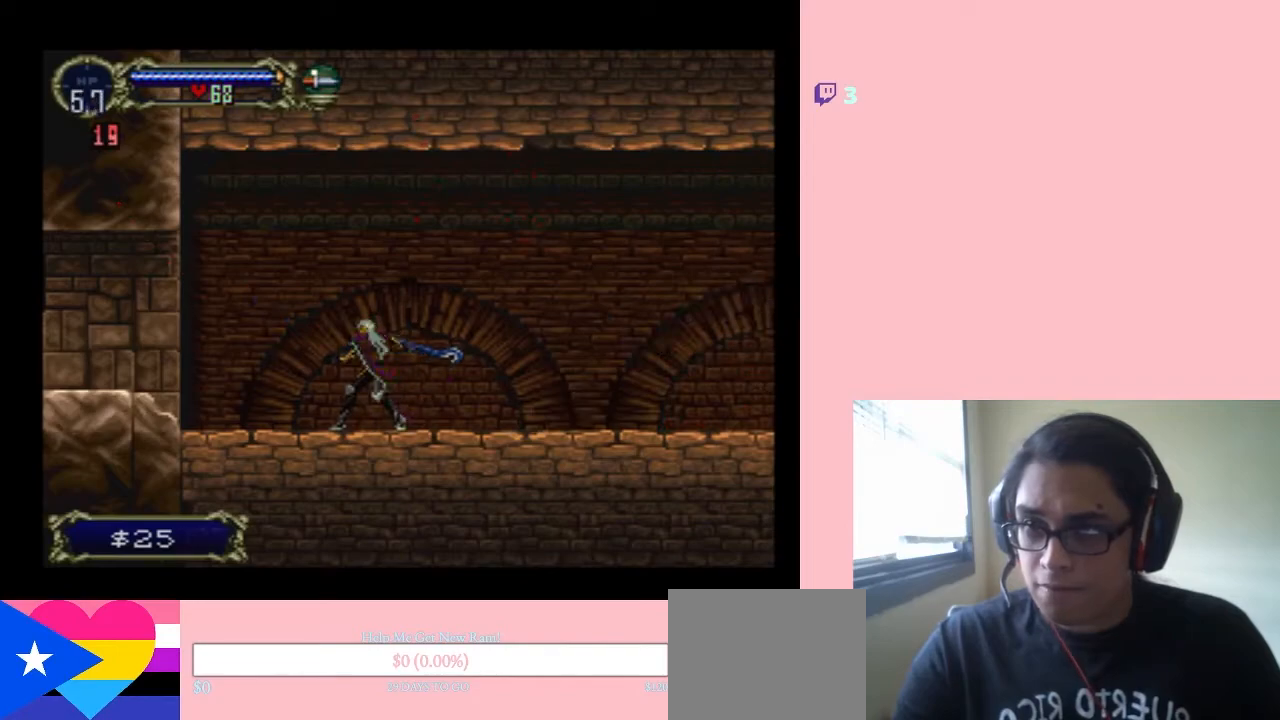
{"buttons": ["Y", "DPAD_UP"], "left_stick": "center", "right_stick": "center", "events": [[33, "DPAD_RIGHT", "down"], [150, "DPAD_RIGHT", "up"], [150, "DPAD_UP", "down"], [267, "Y", "down"], [317, "Y", "up"], [383, "Y", "down"]]}
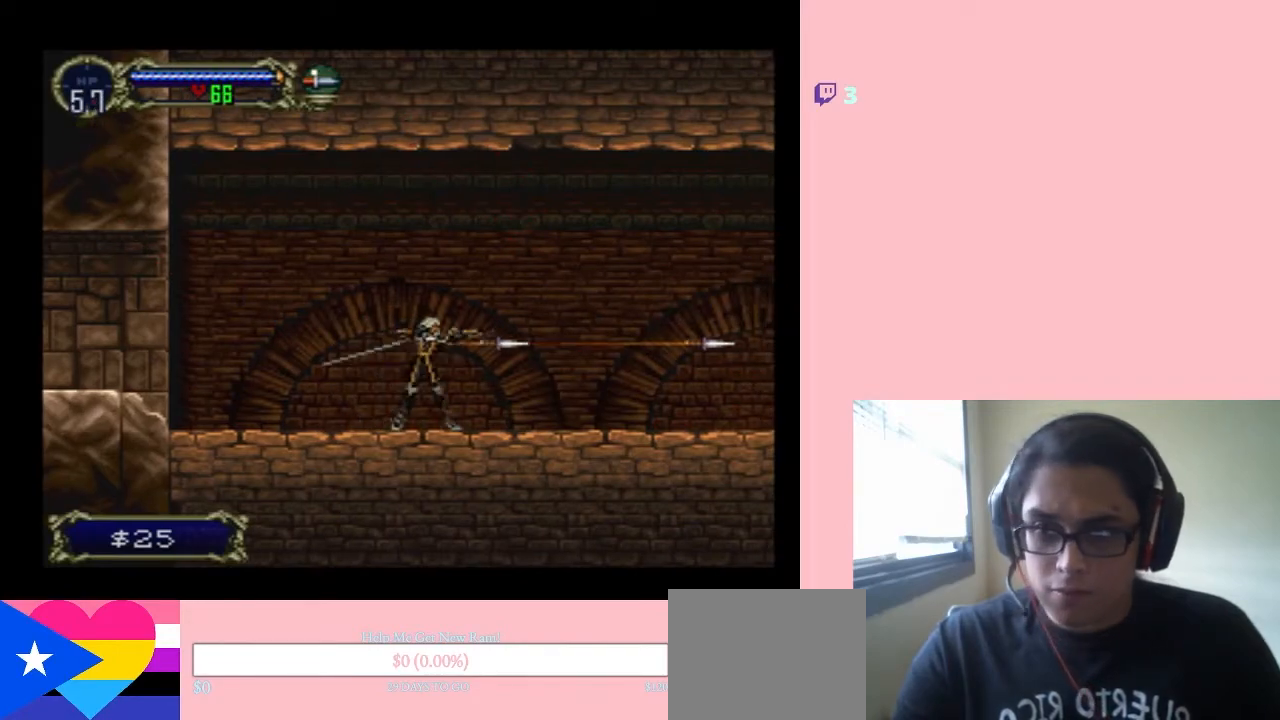
{"buttons": [], "left_stick": "center", "right_stick": "center", "events": [[167, "Y", "up"], [467, "DPAD_UP", "up"]]}
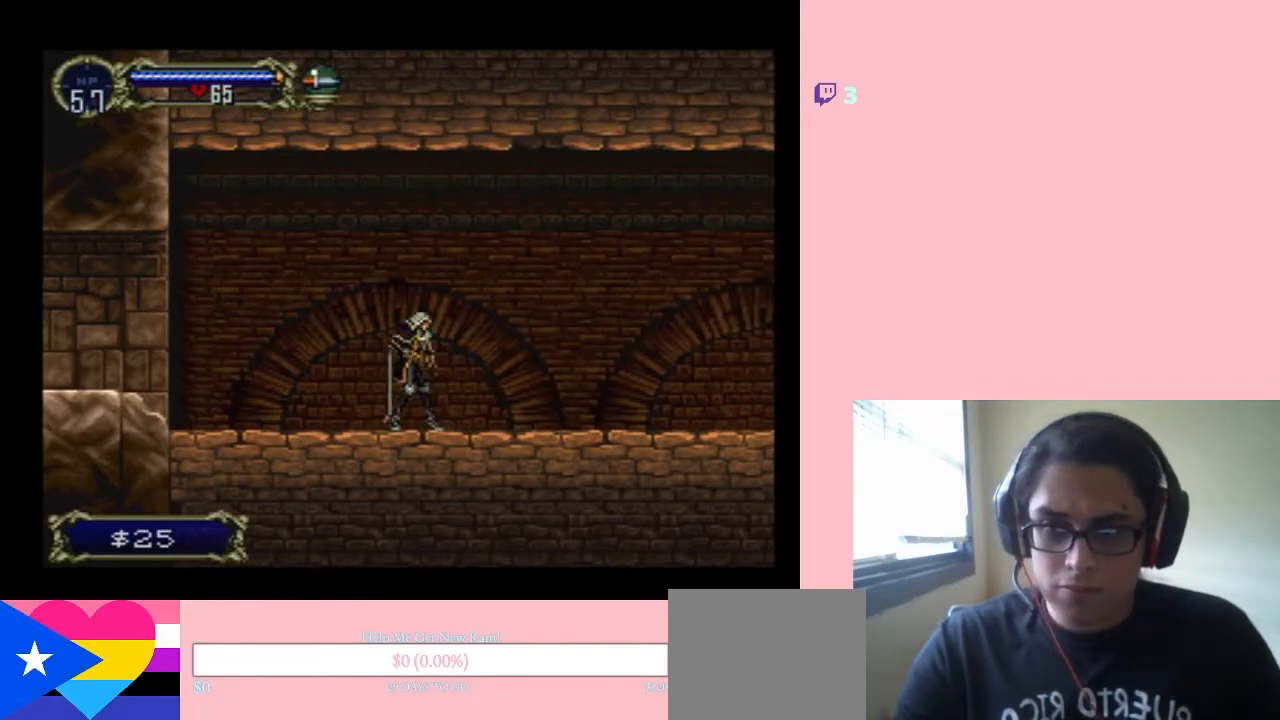
{"buttons": ["DPAD_RIGHT"], "left_stick": "center", "right_stick": "center", "events": [[67, "DPAD_LEFT", "down"], [350, "DPAD_LEFT", "up"], [350, "DPAD_RIGHT", "down"]]}
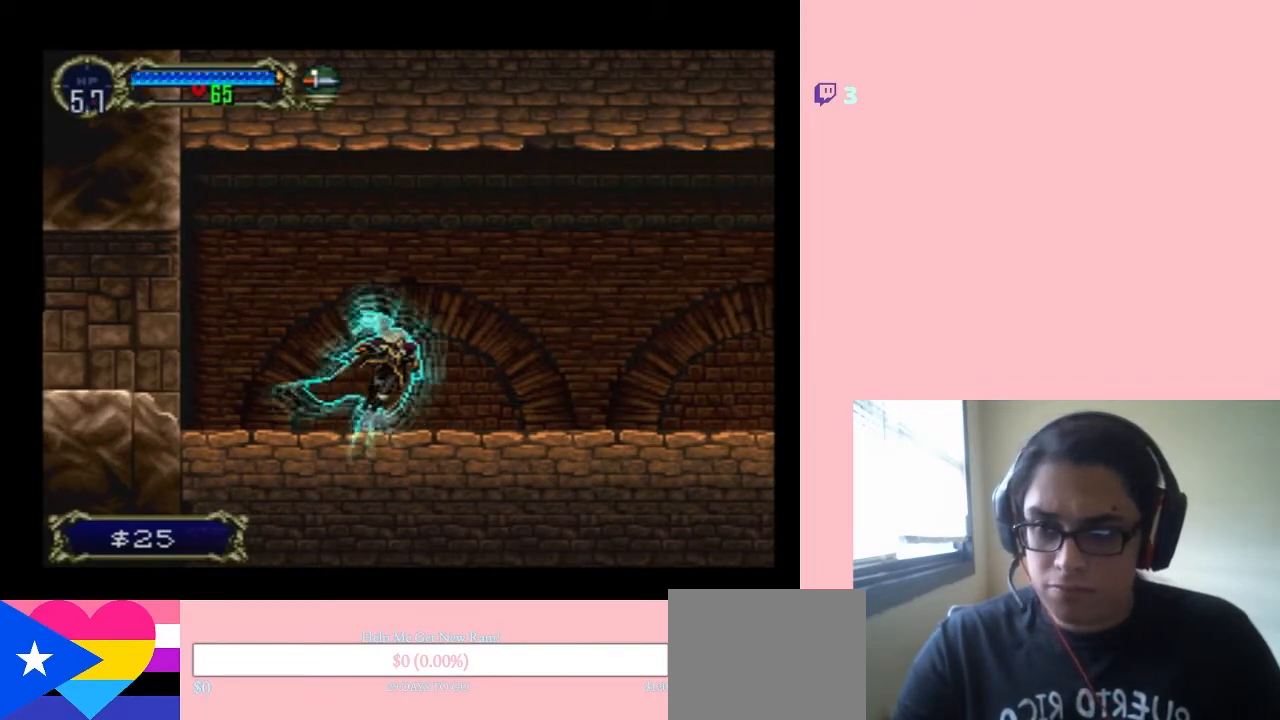
{"buttons": ["DPAD_RIGHT"], "left_stick": "center", "right_stick": "center", "events": []}
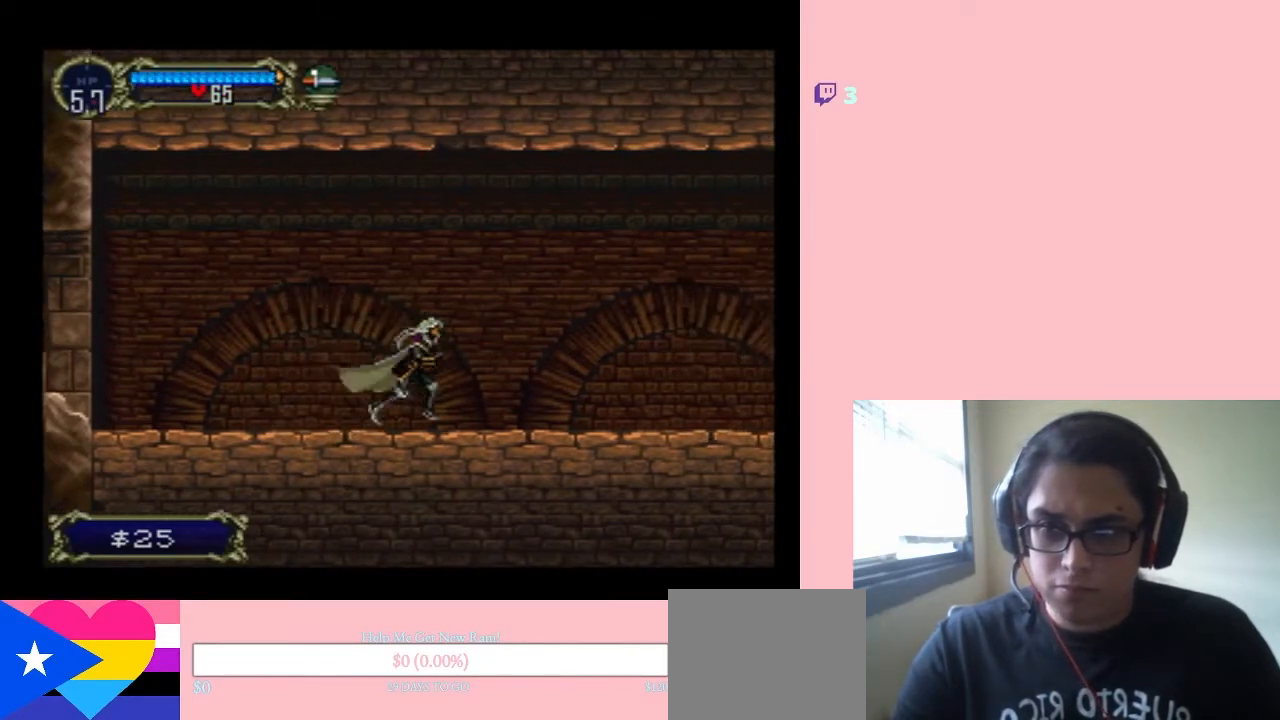
{"buttons": ["DPAD_UP"], "left_stick": "center", "right_stick": "center", "events": [[100, "DPAD_RIGHT", "up"], [100, "DPAD_UP", "down"], [267, "DPAD_RIGHT", "down"], [267, "DPAD_UP", "up"], [383, "DPAD_UP", "down"], [417, "DPAD_RIGHT", "up"]]}